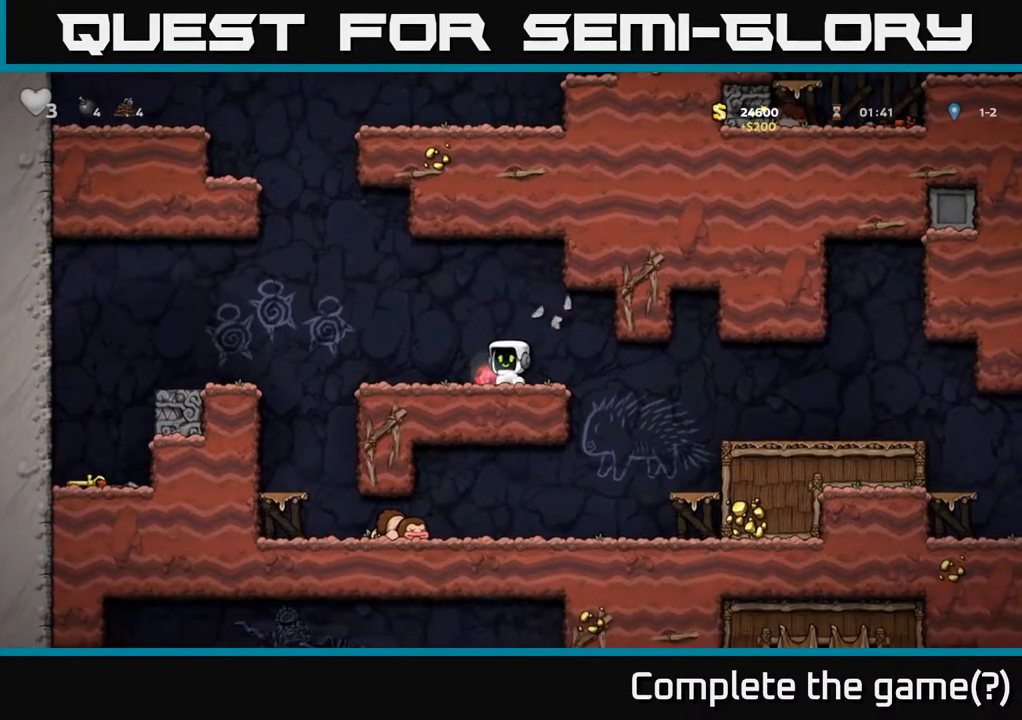
Gameplay with a controller (Xbox layout); each line is a JSON object with the inputs held at the frame after it. "events" lists button and stick changes between this image and that frame as [ms after this image, input, new state], when the widget could be followed in between.
{"buttons": ["A", "DPAD_LEFT"], "left_stick": "center", "right_stick": "center", "events": [[133, "DPAD_LEFT", "down"], [417, "A", "down"]]}
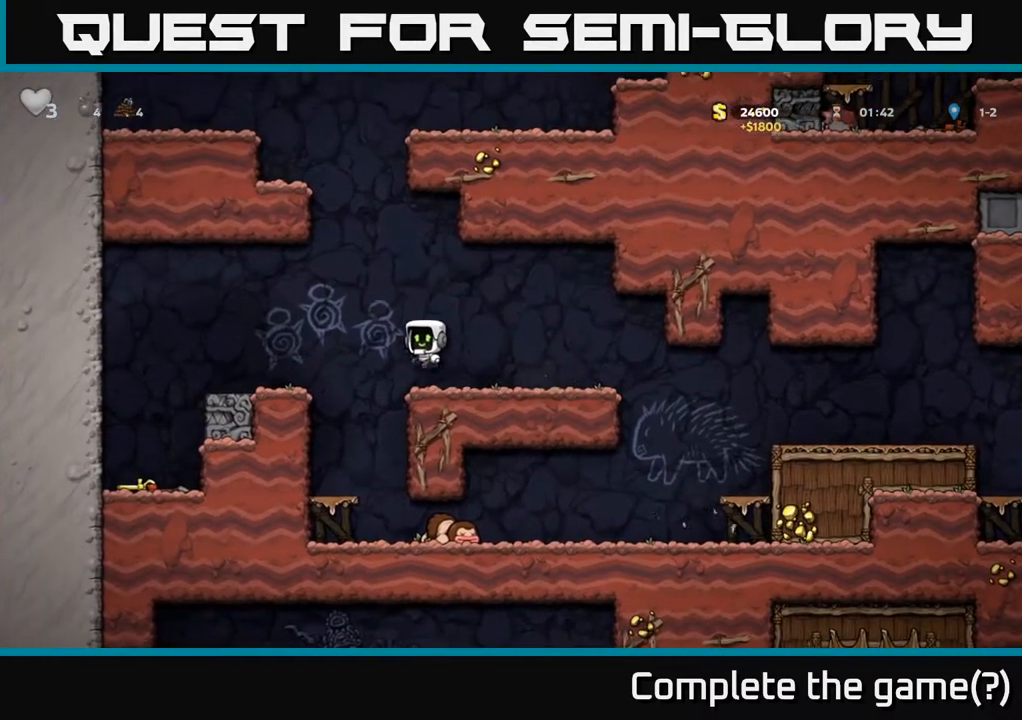
{"buttons": [], "left_stick": "center", "right_stick": "center", "events": [[17, "A", "up"], [450, "DPAD_LEFT", "up"]]}
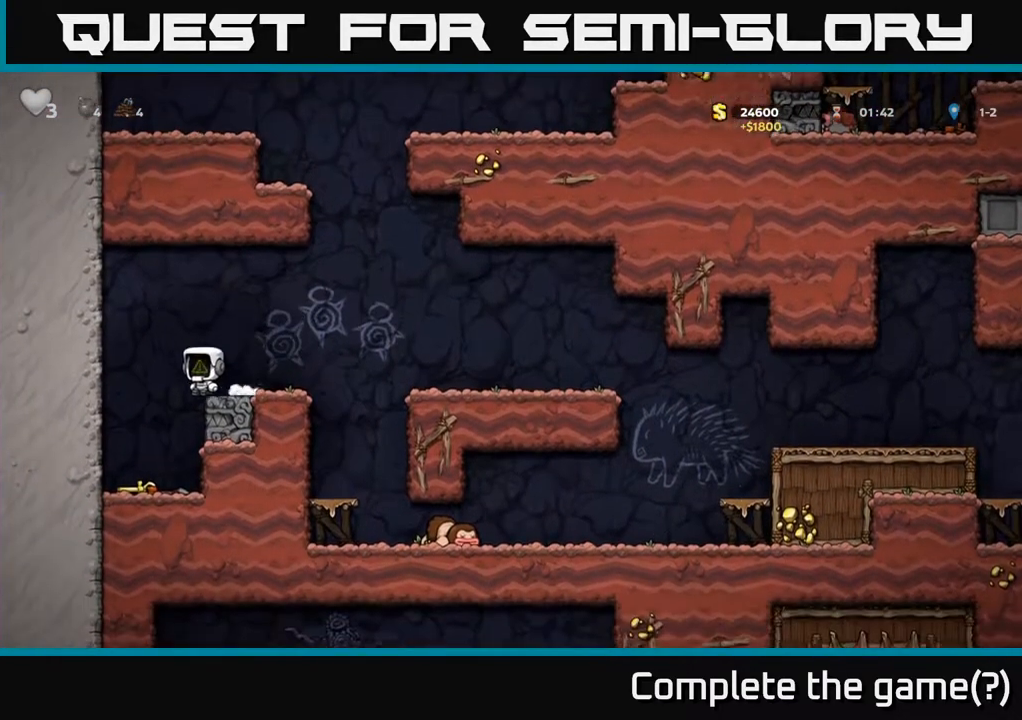
{"buttons": ["DPAD_DOWN"], "left_stick": "center", "right_stick": "center", "events": [[100, "DPAD_LEFT", "down"], [250, "DPAD_LEFT", "up"], [367, "DPAD_RIGHT", "down"], [417, "DPAD_DOWN", "down"], [417, "DPAD_RIGHT", "up"]]}
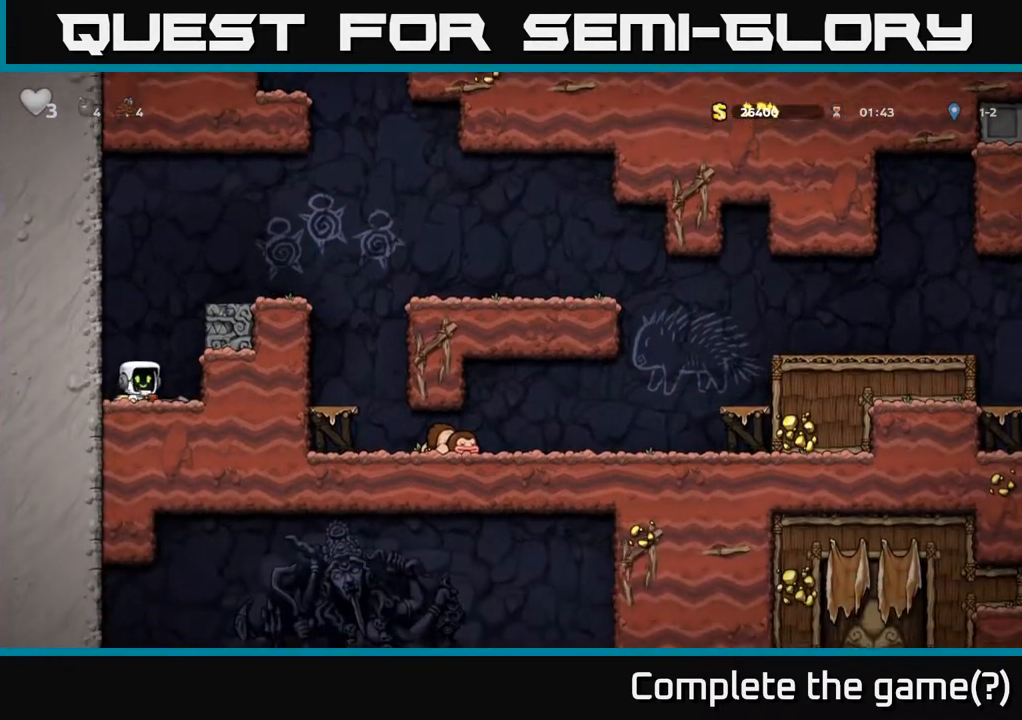
{"buttons": [], "left_stick": "center", "right_stick": "center", "events": [[33, "X", "down"], [150, "X", "up"], [167, "DPAD_DOWN", "up"], [217, "A", "down"], [283, "DPAD_RIGHT", "down"], [400, "A", "up"], [450, "DPAD_RIGHT", "up"]]}
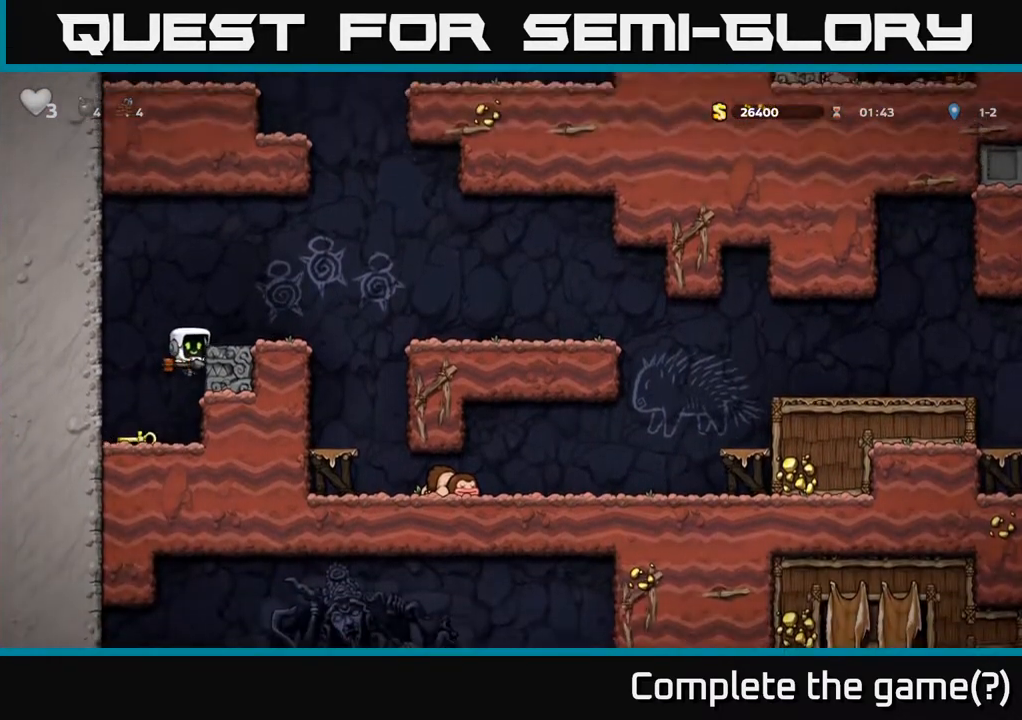
{"buttons": ["X", "DPAD_RIGHT"], "left_stick": "center", "right_stick": "center", "events": [[300, "A", "down"], [400, "DPAD_RIGHT", "down"], [467, "X", "down"], [483, "A", "up"]]}
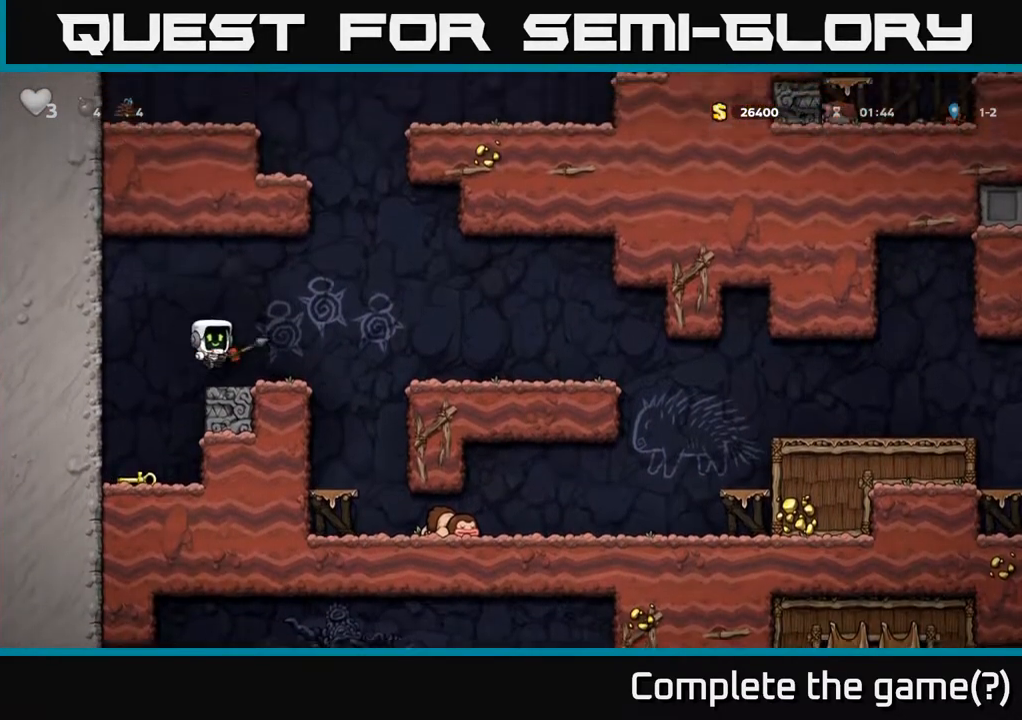
{"buttons": [], "left_stick": "center", "right_stick": "center", "events": [[33, "X", "up"], [50, "DPAD_RIGHT", "up"], [83, "DPAD_LEFT", "down"], [450, "DPAD_LEFT", "up"]]}
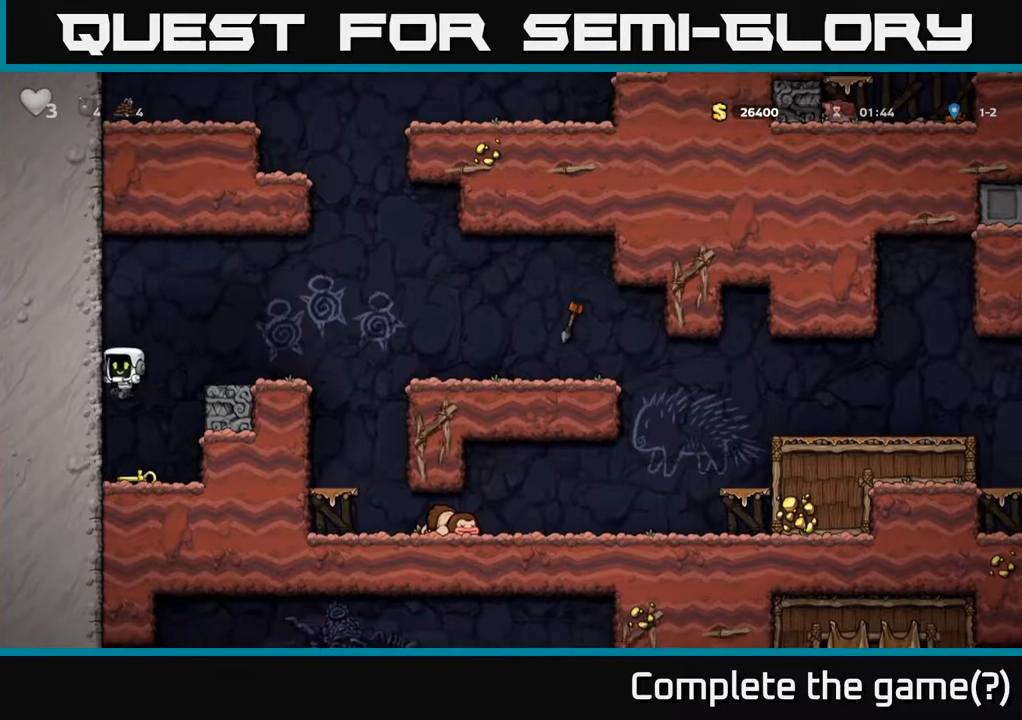
{"buttons": ["DPAD_RIGHT"], "left_stick": "center", "right_stick": "center", "events": [[200, "DPAD_DOWN", "down"], [267, "DPAD_RIGHT", "down"], [300, "DPAD_RIGHT", "up"], [383, "X", "down"], [483, "DPAD_DOWN", "up"], [483, "X", "up"], [500, "DPAD_RIGHT", "down"]]}
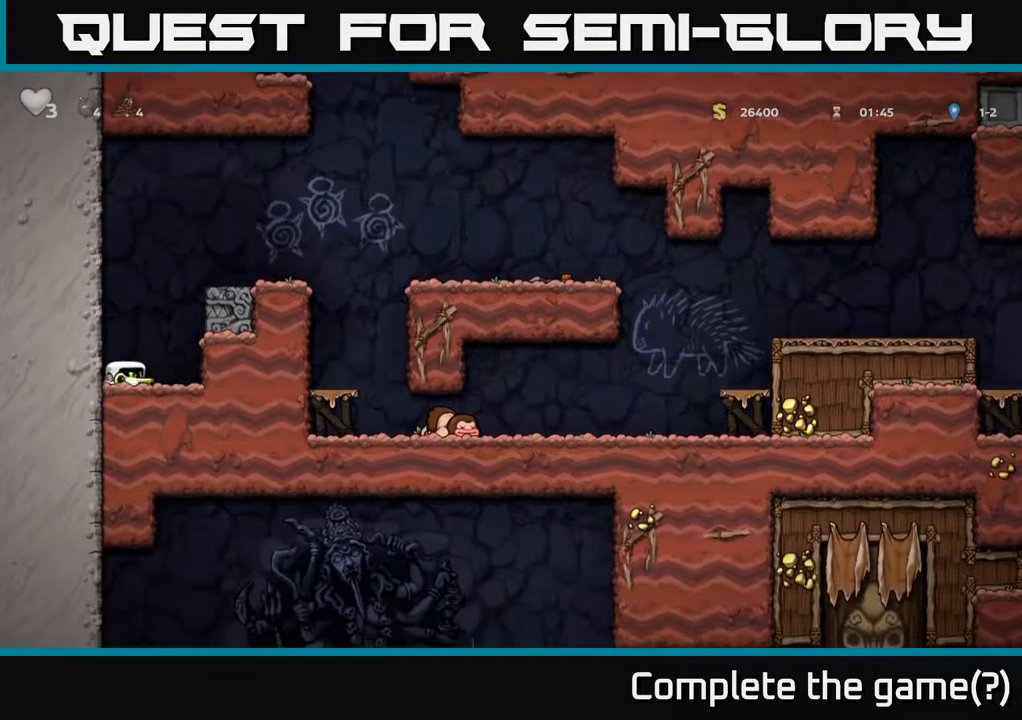
{"buttons": ["A", "DPAD_RIGHT"], "left_stick": "center", "right_stick": "center", "events": [[33, "A", "down"], [217, "A", "up"], [400, "A", "down"]]}
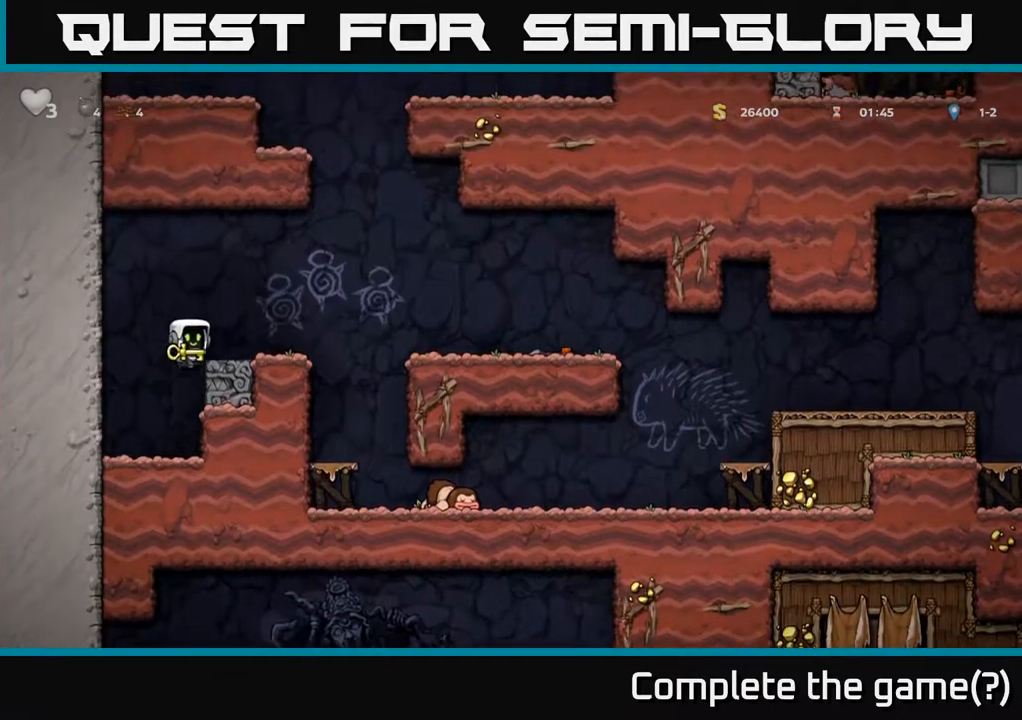
{"buttons": ["DPAD_RIGHT"], "left_stick": "center", "right_stick": "center", "events": [[17, "A", "up"], [217, "A", "down"], [317, "A", "up"]]}
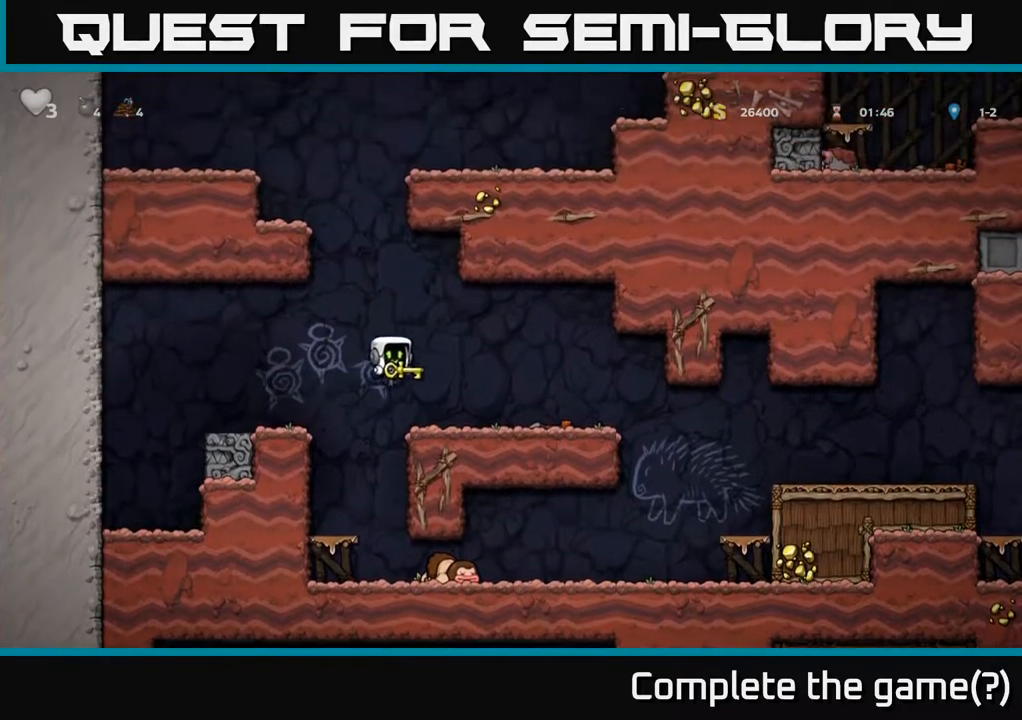
{"buttons": ["A", "DPAD_RIGHT"], "left_stick": "center", "right_stick": "center", "events": [[500, "A", "down"]]}
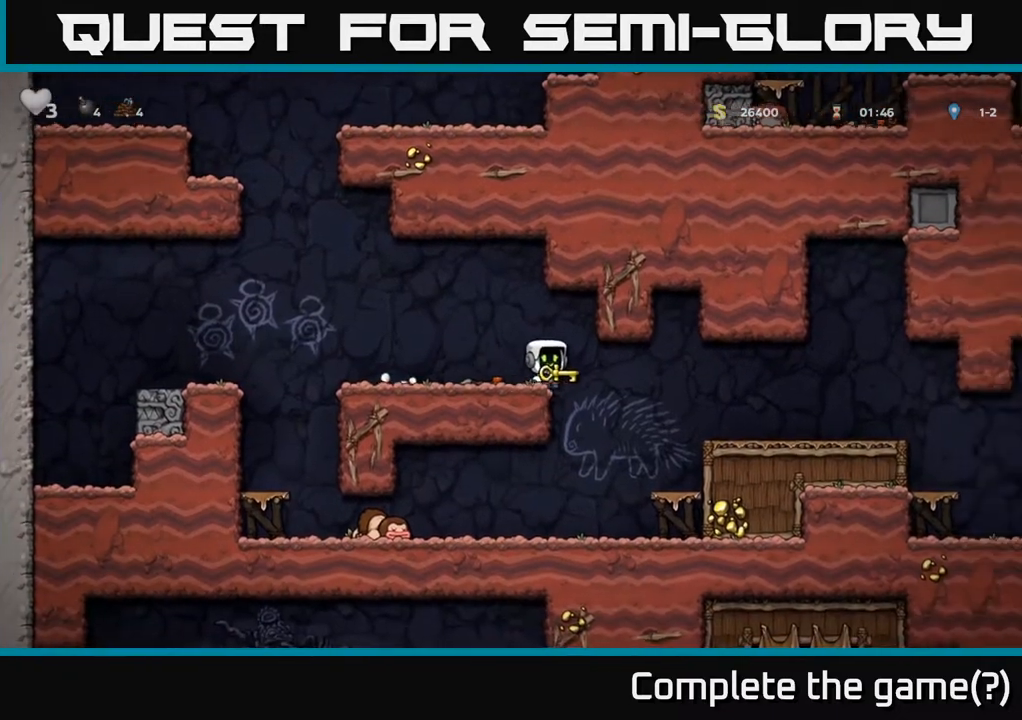
{"buttons": ["DPAD_RIGHT"], "left_stick": "center", "right_stick": "center", "events": [[100, "A", "up"]]}
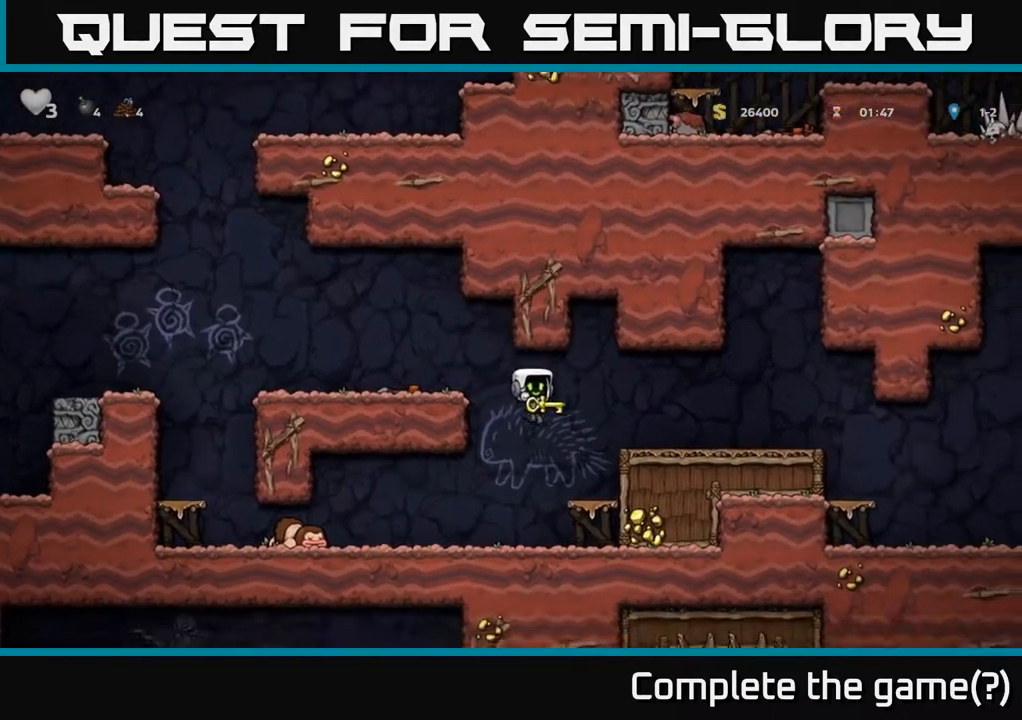
{"buttons": ["DPAD_RIGHT"], "left_stick": "center", "right_stick": "center", "events": [[167, "A", "down"], [317, "A", "up"]]}
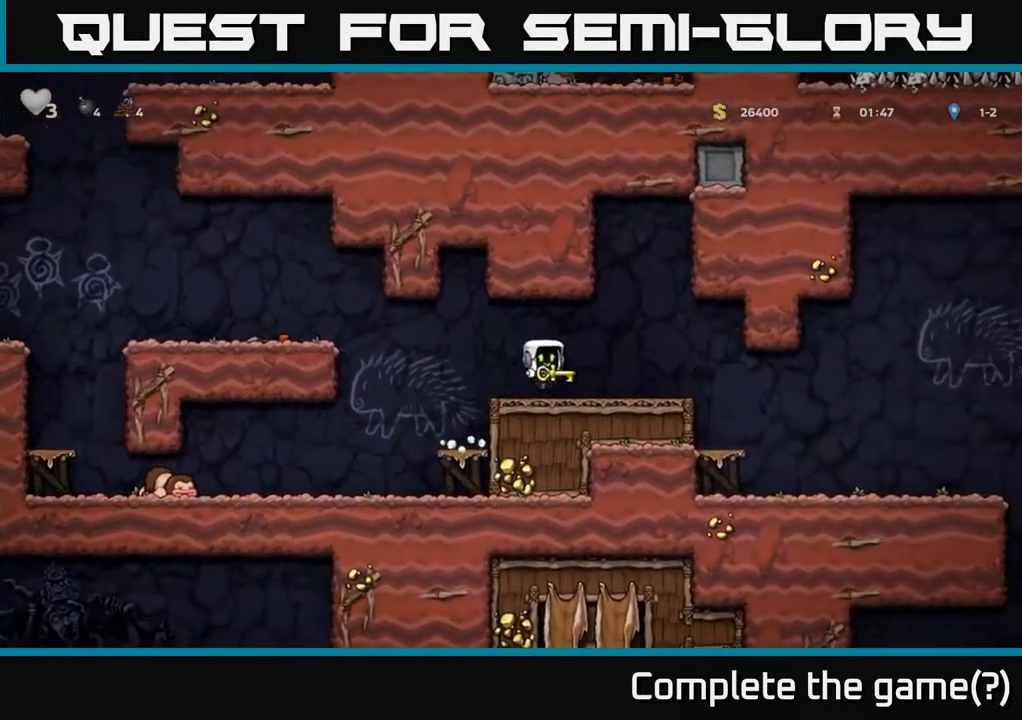
{"buttons": ["DPAD_RIGHT"], "left_stick": "center", "right_stick": "center", "events": [[117, "A", "down"], [167, "A", "up"]]}
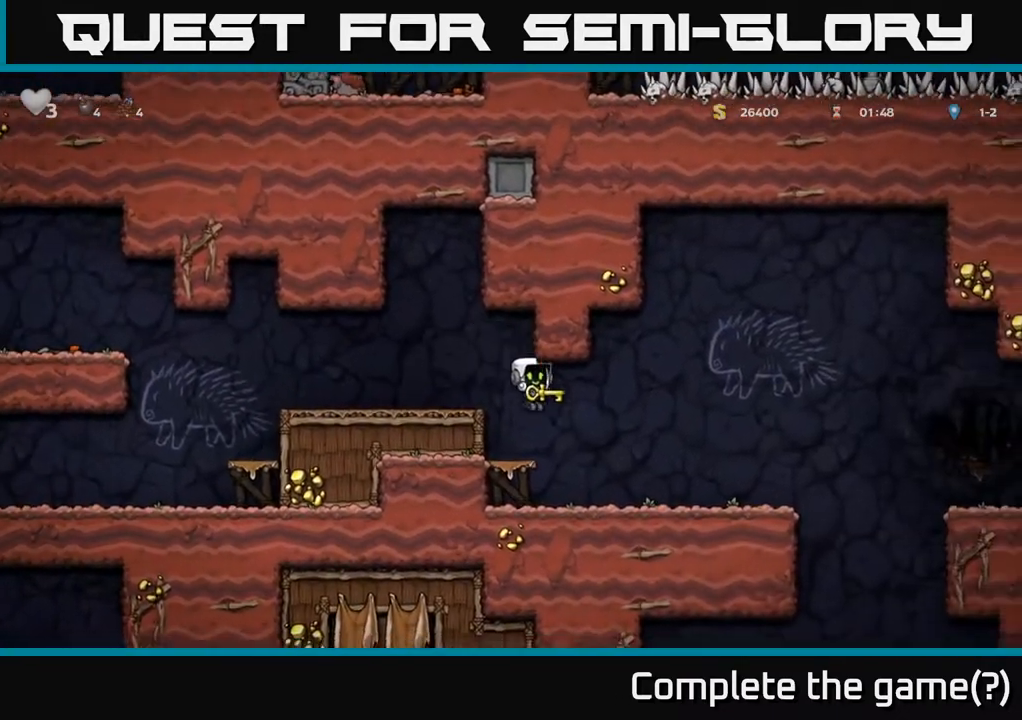
{"buttons": ["DPAD_DOWN"], "left_stick": "center", "right_stick": "center", "events": [[250, "A", "down"], [317, "DPAD_DOWN", "down"], [350, "DPAD_RIGHT", "up"], [367, "A", "up"], [467, "X", "down"], [500, "X", "up"]]}
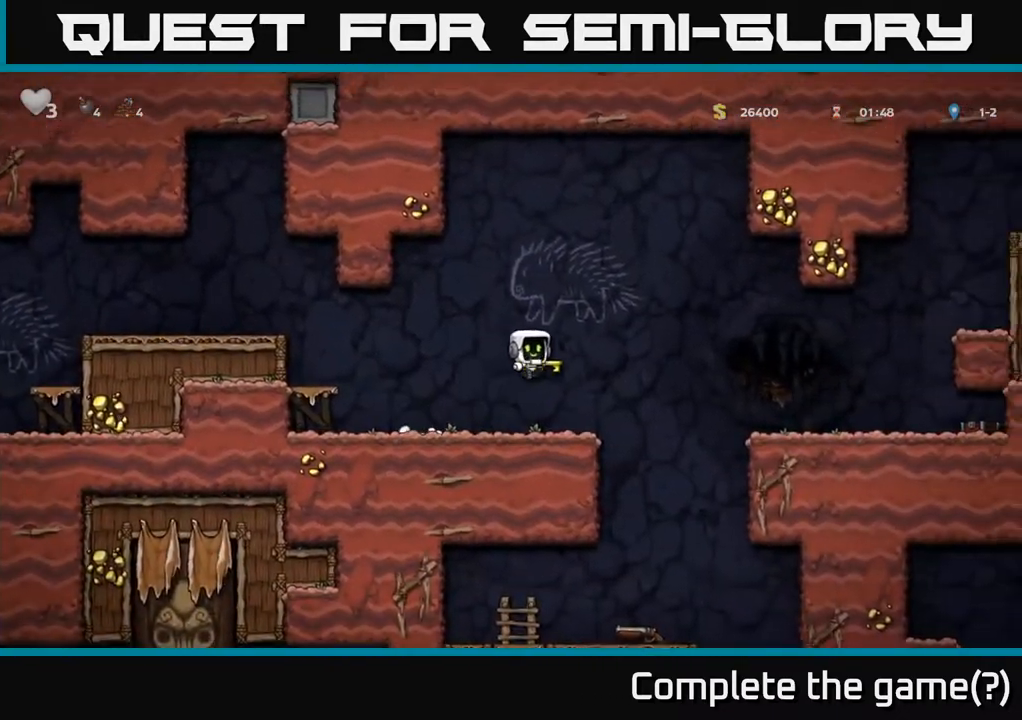
{"buttons": ["A", "DPAD_RIGHT"], "left_stick": "center", "right_stick": "center", "events": [[50, "DPAD_DOWN", "up"], [217, "DPAD_RIGHT", "down"], [367, "A", "down"]]}
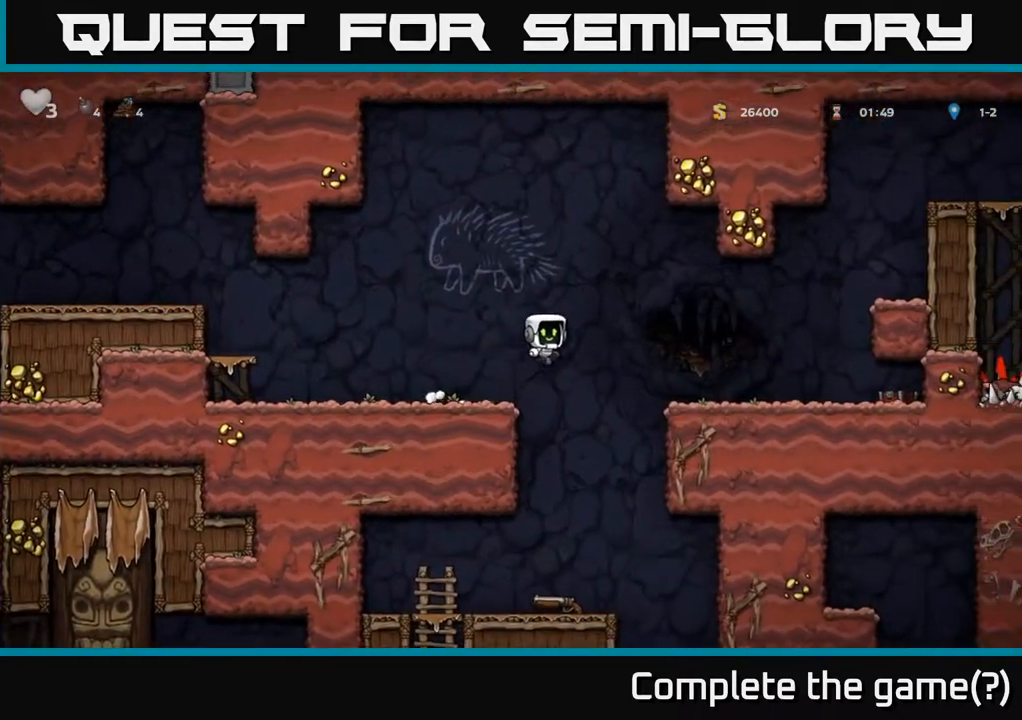
{"buttons": ["A", "DPAD_RIGHT"], "left_stick": "center", "right_stick": "center", "events": [[150, "A", "up"], [500, "A", "down"]]}
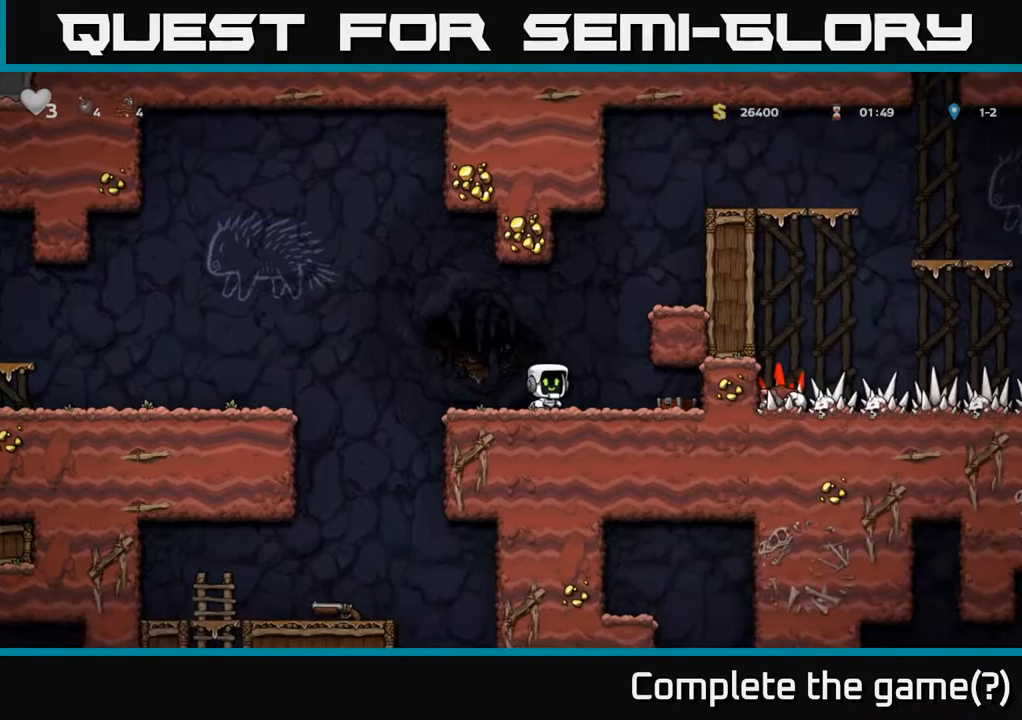
{"buttons": ["DPAD_RIGHT"], "left_stick": "center", "right_stick": "center", "events": [[150, "A", "up"], [300, "A", "down"], [417, "A", "up"]]}
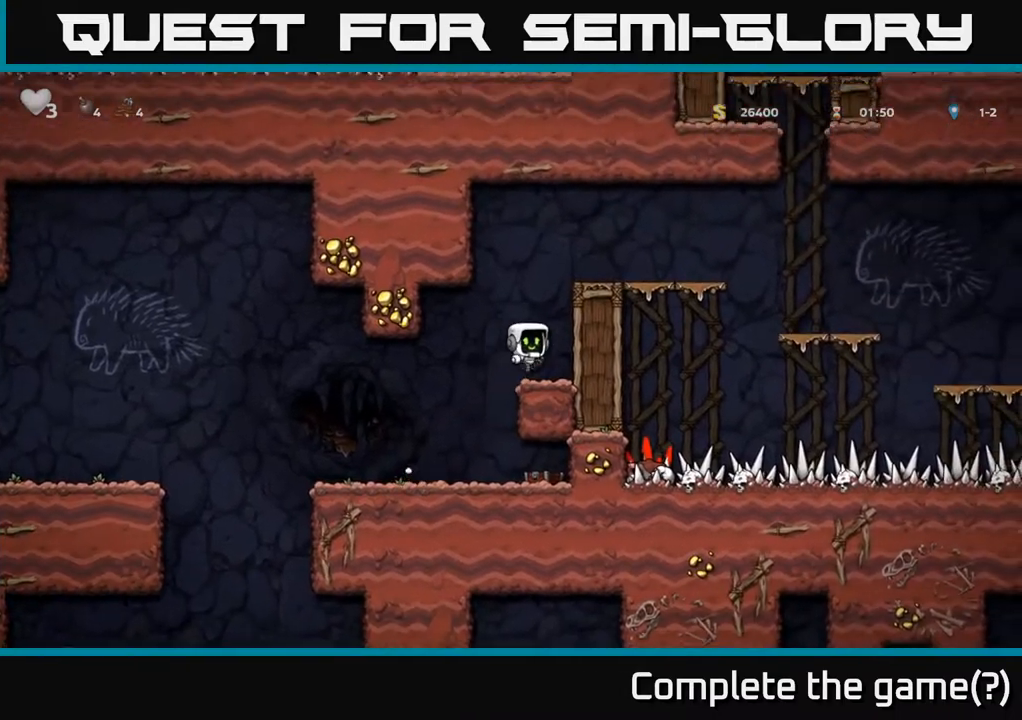
{"buttons": ["DPAD_RIGHT"], "left_stick": "center", "right_stick": "center", "events": [[33, "DPAD_RIGHT", "up"], [200, "A", "down"], [383, "A", "up"], [400, "DPAD_RIGHT", "down"]]}
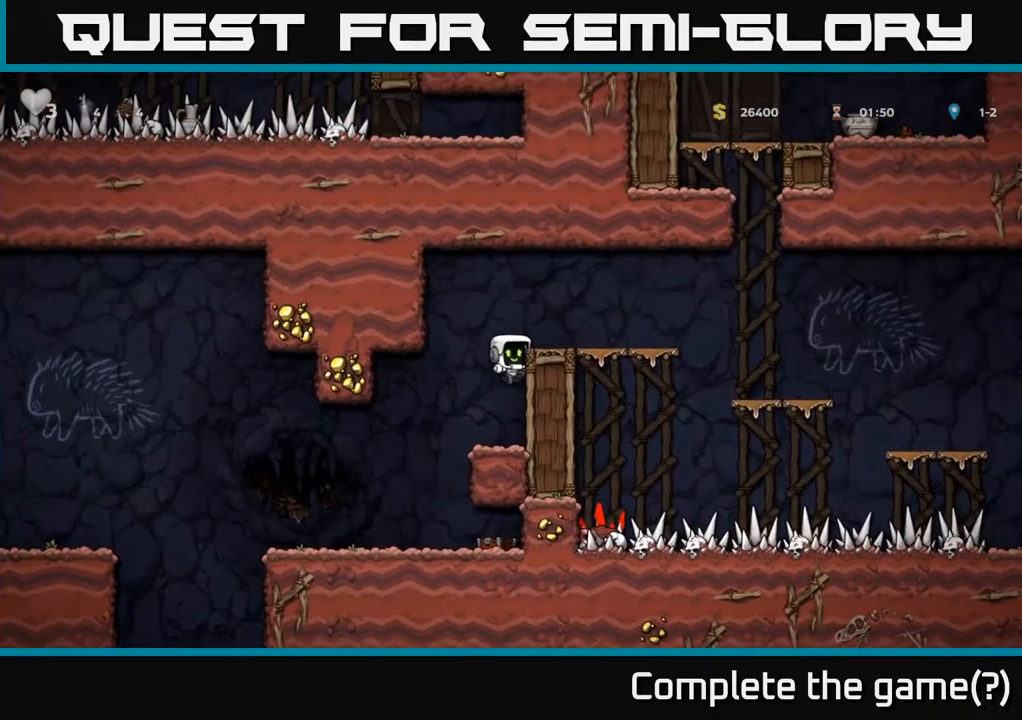
{"buttons": ["A", "DPAD_RIGHT"], "left_stick": "center", "right_stick": "center", "events": [[83, "A", "down"], [200, "A", "up"], [483, "A", "down"]]}
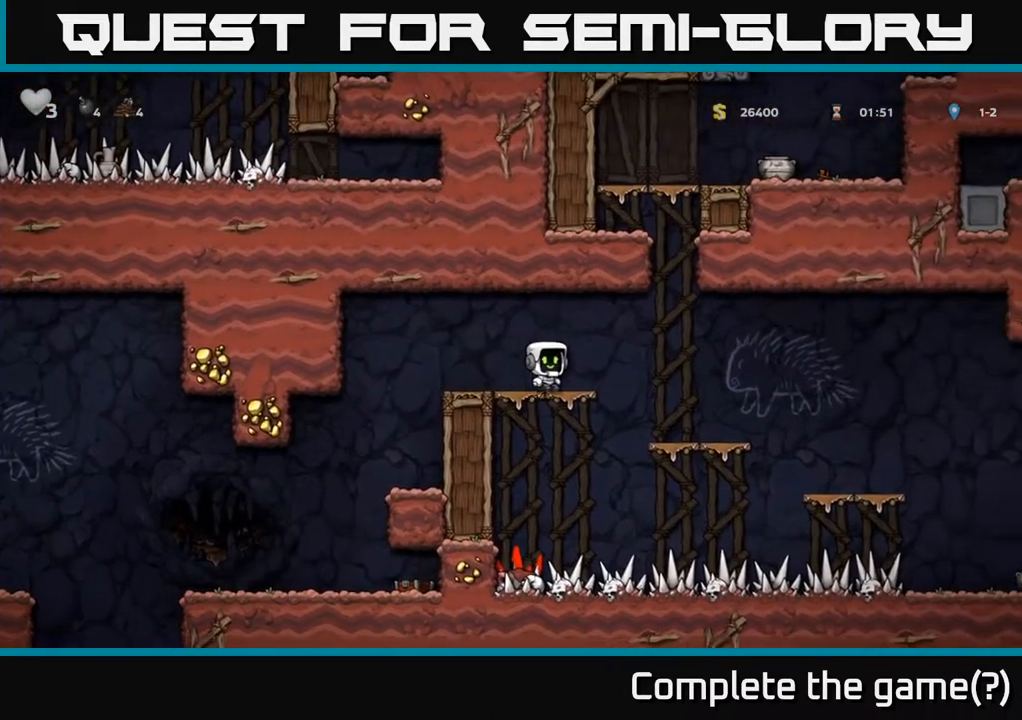
{"buttons": ["DPAD_RIGHT"], "left_stick": "center", "right_stick": "center", "events": [[50, "A", "up"], [200, "DPAD_RIGHT", "up"], [450, "DPAD_RIGHT", "down"]]}
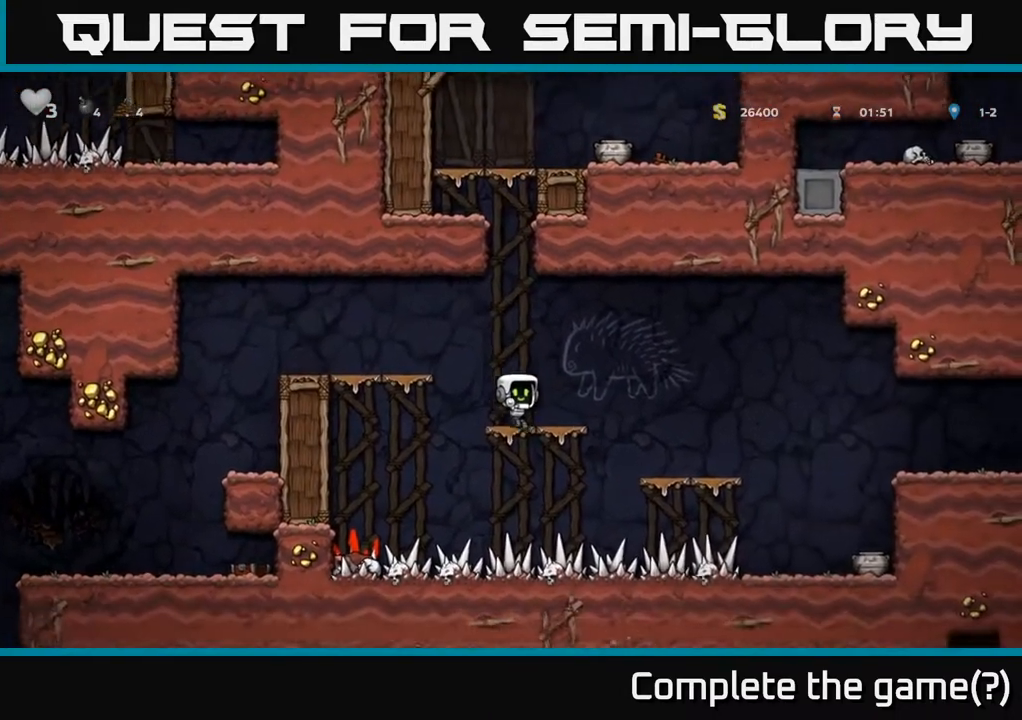
{"buttons": ["DPAD_RIGHT"], "left_stick": "center", "right_stick": "center", "events": [[33, "A", "down"], [100, "A", "up"], [267, "DPAD_RIGHT", "up"], [467, "DPAD_RIGHT", "down"]]}
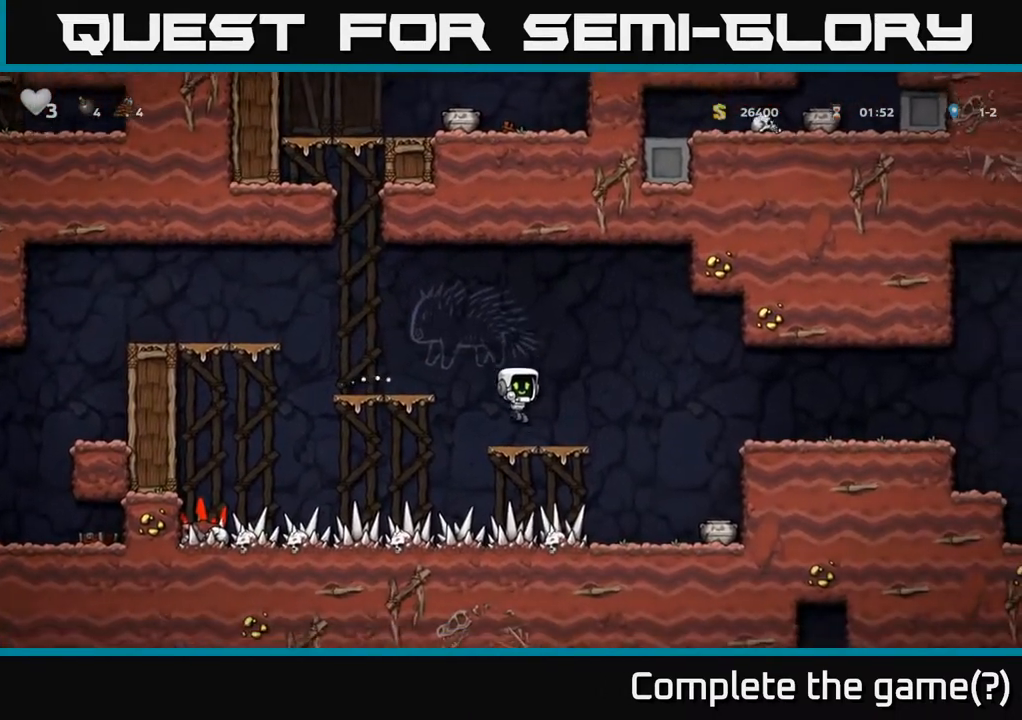
{"buttons": [], "left_stick": "center", "right_stick": "center", "events": [[67, "A", "down"], [117, "A", "up"], [333, "DPAD_RIGHT", "up"]]}
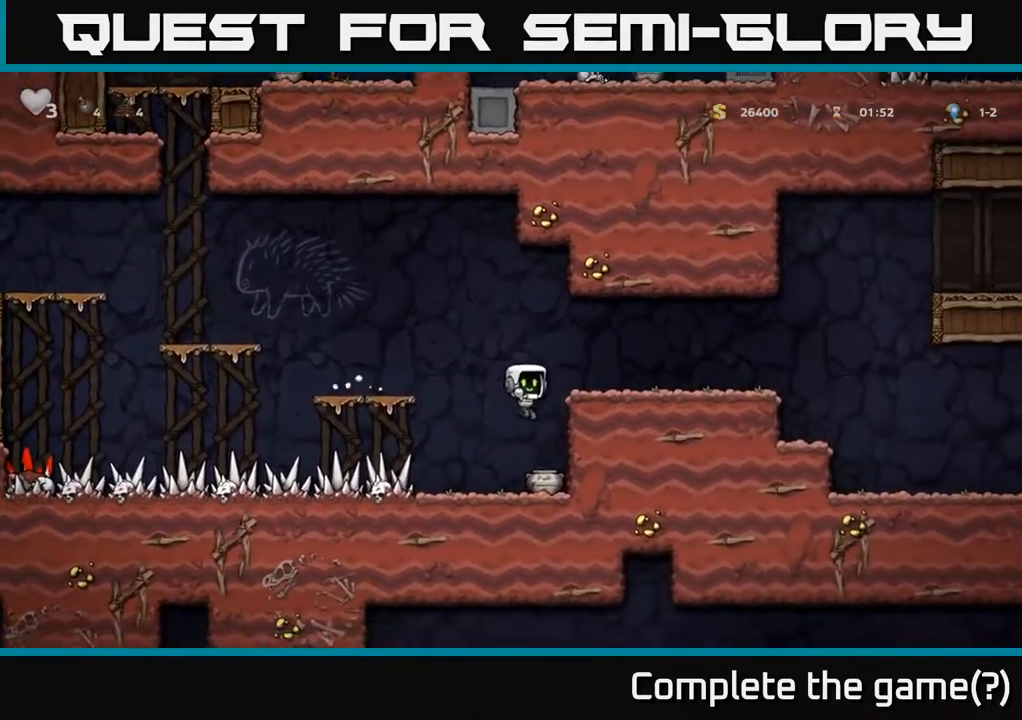
{"buttons": ["A", "DPAD_LEFT"], "left_stick": "center", "right_stick": "center", "events": [[17, "DPAD_DOWN", "down"], [250, "X", "down"], [333, "X", "up"], [367, "DPAD_DOWN", "up"], [433, "DPAD_LEFT", "down"], [467, "A", "down"]]}
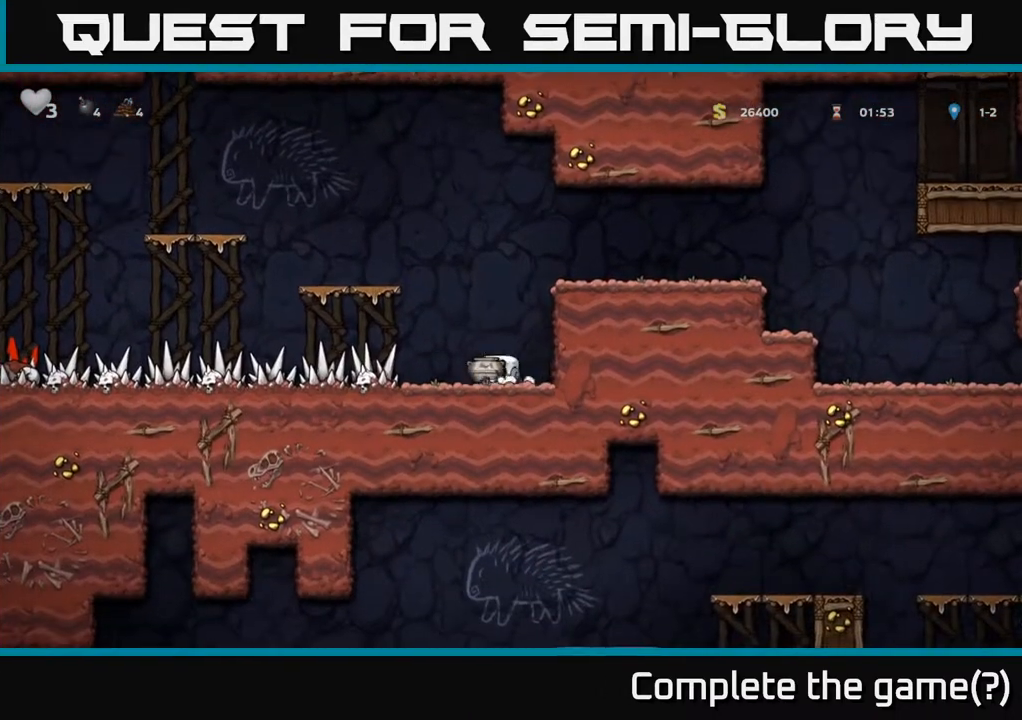
{"buttons": ["A", "DPAD_RIGHT"], "left_stick": "center", "right_stick": "center", "events": [[33, "A", "up"], [50, "DPAD_LEFT", "up"], [133, "X", "down"], [217, "X", "up"], [483, "A", "down"], [483, "DPAD_RIGHT", "down"]]}
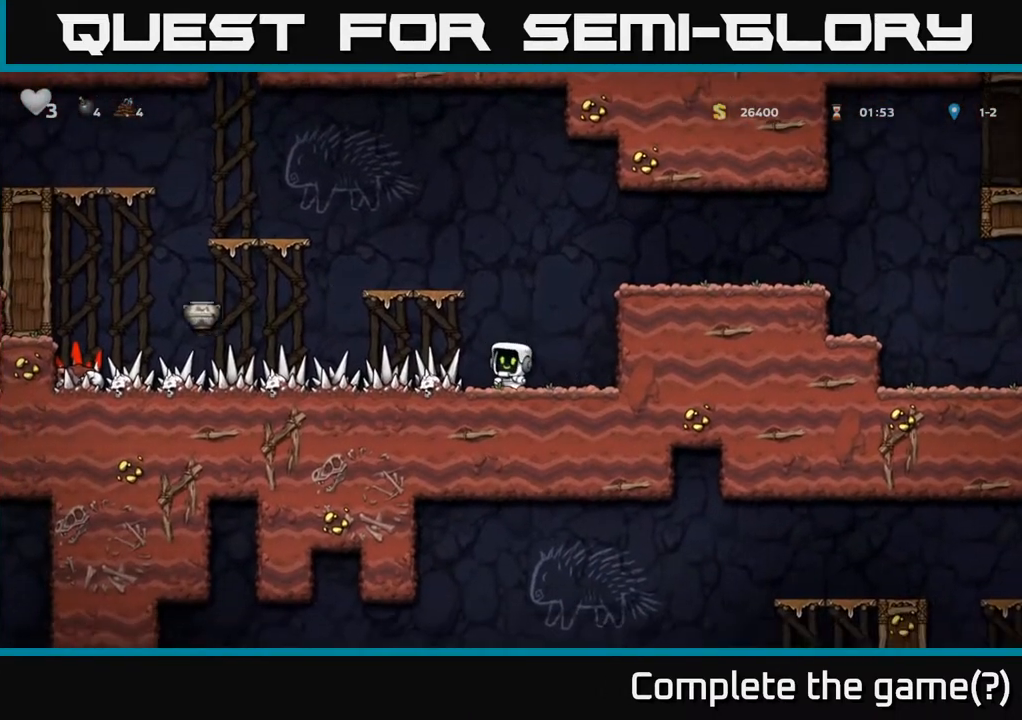
{"buttons": ["A", "DPAD_RIGHT"], "left_stick": "center", "right_stick": "center", "events": [[217, "A", "up"], [400, "A", "down"]]}
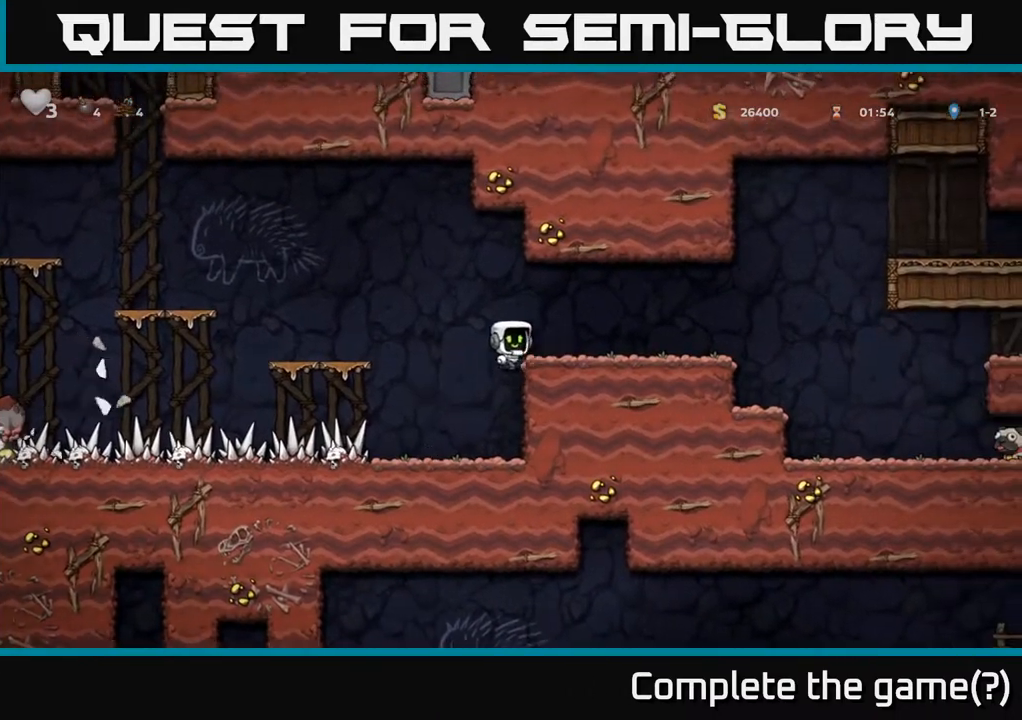
{"buttons": ["DPAD_RIGHT"], "left_stick": "center", "right_stick": "center", "events": [[33, "A", "up"], [367, "A", "down"], [433, "A", "up"]]}
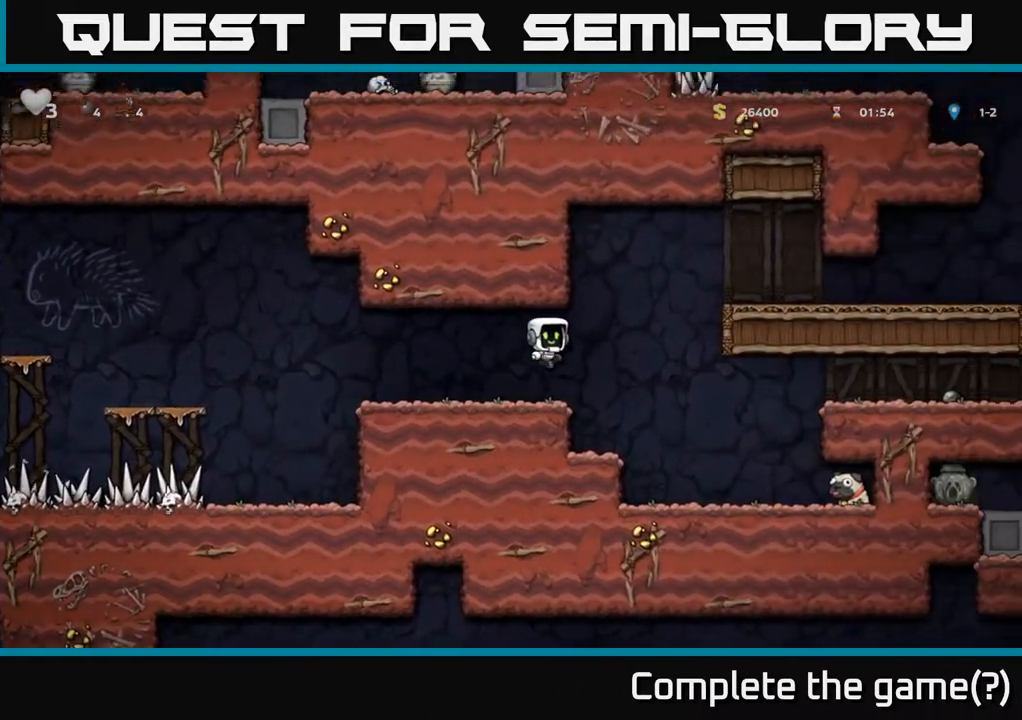
{"buttons": ["DPAD_RIGHT"], "left_stick": "center", "right_stick": "center", "events": []}
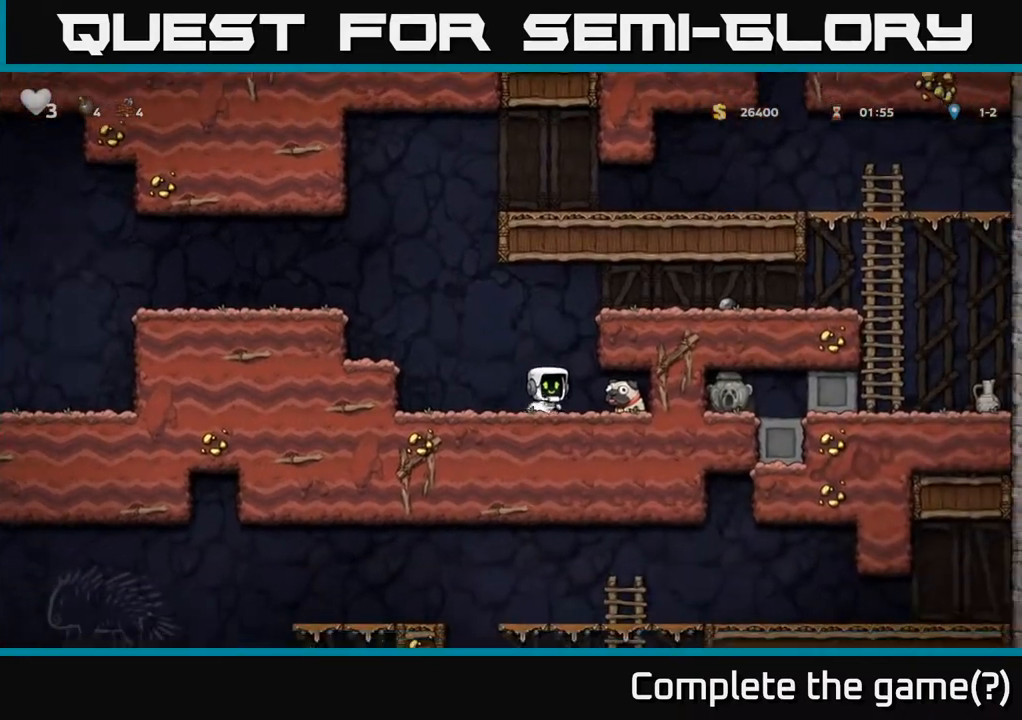
{"buttons": ["DPAD_LEFT"], "left_stick": "center", "right_stick": "center", "events": [[183, "DPAD_DOWN", "down"], [217, "DPAD_RIGHT", "up"], [233, "X", "down"], [283, "DPAD_LEFT", "down"], [333, "DPAD_DOWN", "up"], [333, "X", "up"]]}
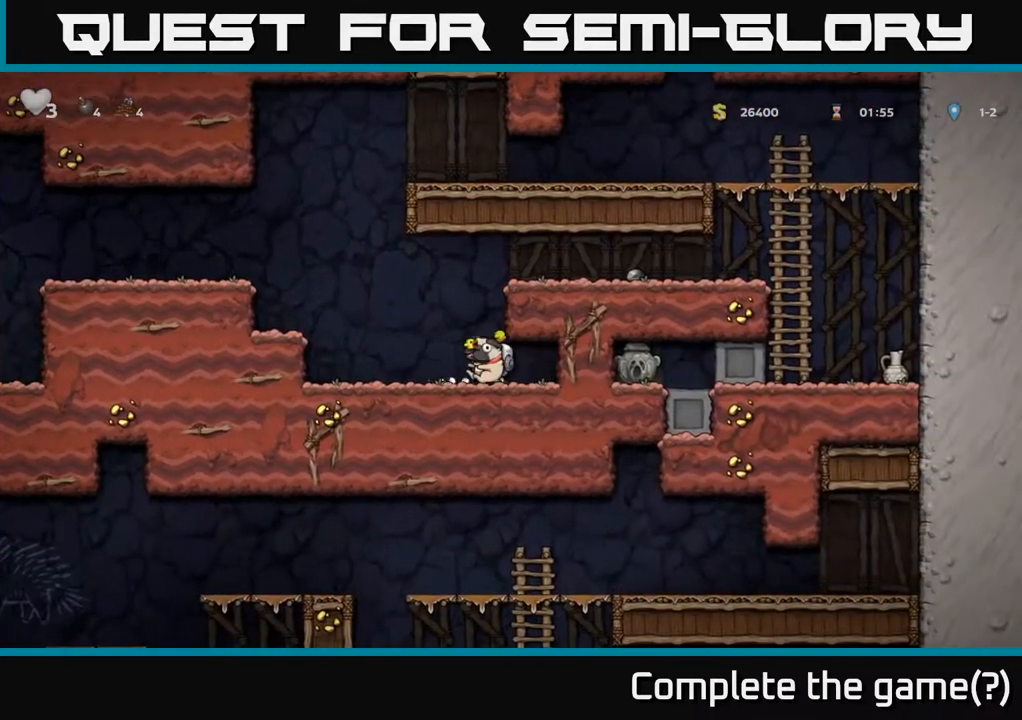
{"buttons": ["A", "DPAD_LEFT"], "left_stick": "center", "right_stick": "center", "events": [[83, "A", "down"], [250, "A", "up"], [500, "A", "down"]]}
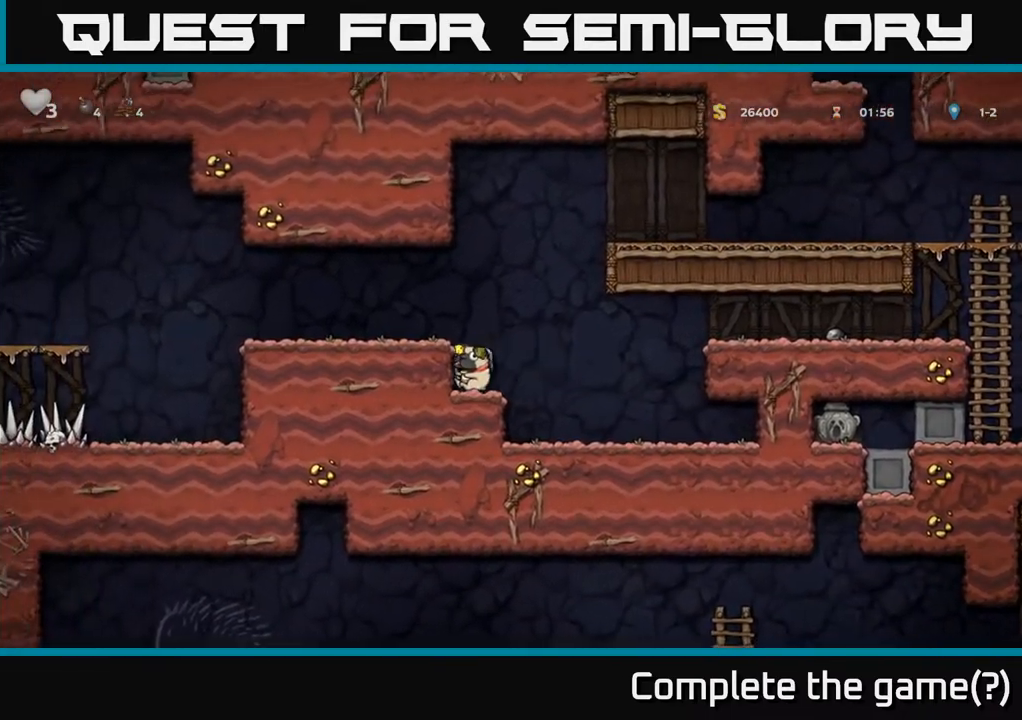
{"buttons": ["DPAD_LEFT"], "left_stick": "center", "right_stick": "center", "events": [[150, "A", "up"]]}